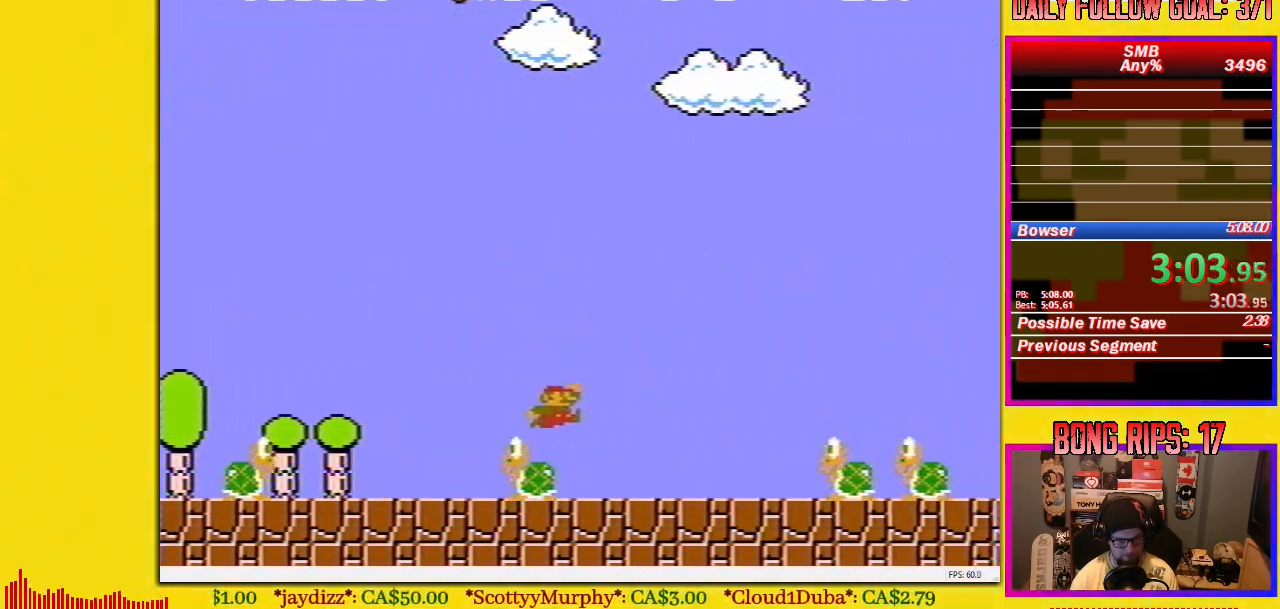
Gameplay with a controller (Nintendo layout); each line is a JSON object with the inputs held at the frame after it. "events" lists button and stick changes between this image and that frame as [ms after this image, input, new state], when the widget could be followed in between. Not read: L3 R3.
{"buttons": ["B", "DPAD_UP", "DPAD_RIGHT"], "events": [[200, "A", "down"], [350, "A", "up"]]}
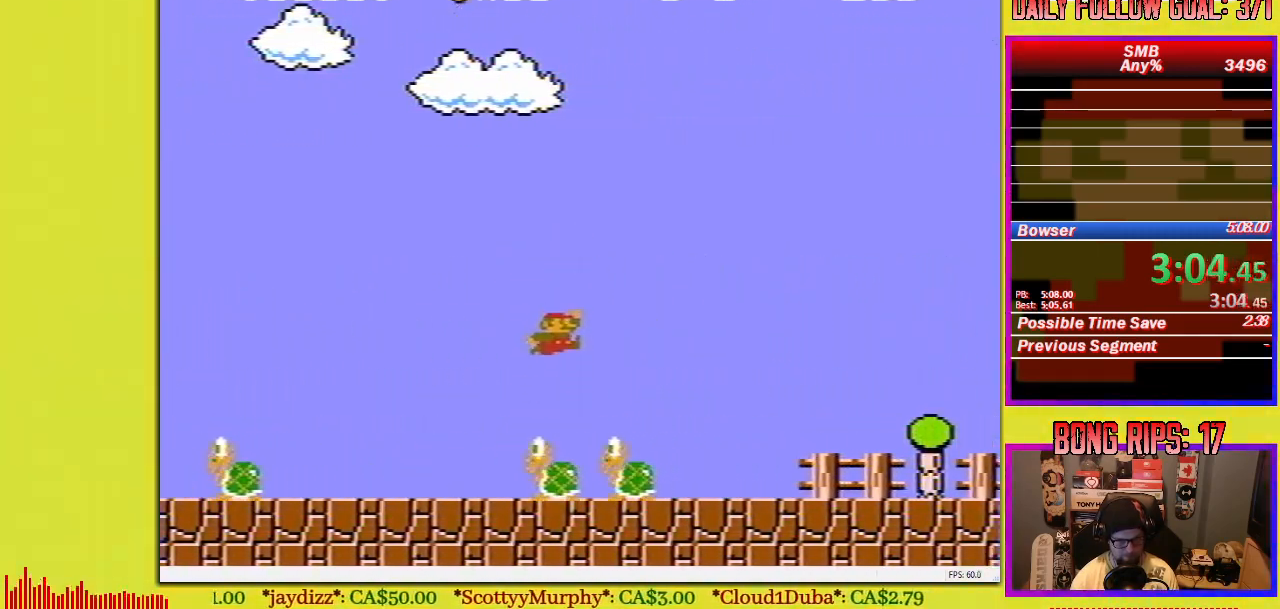
{"buttons": ["B", "DPAD_UP", "DPAD_RIGHT"], "events": []}
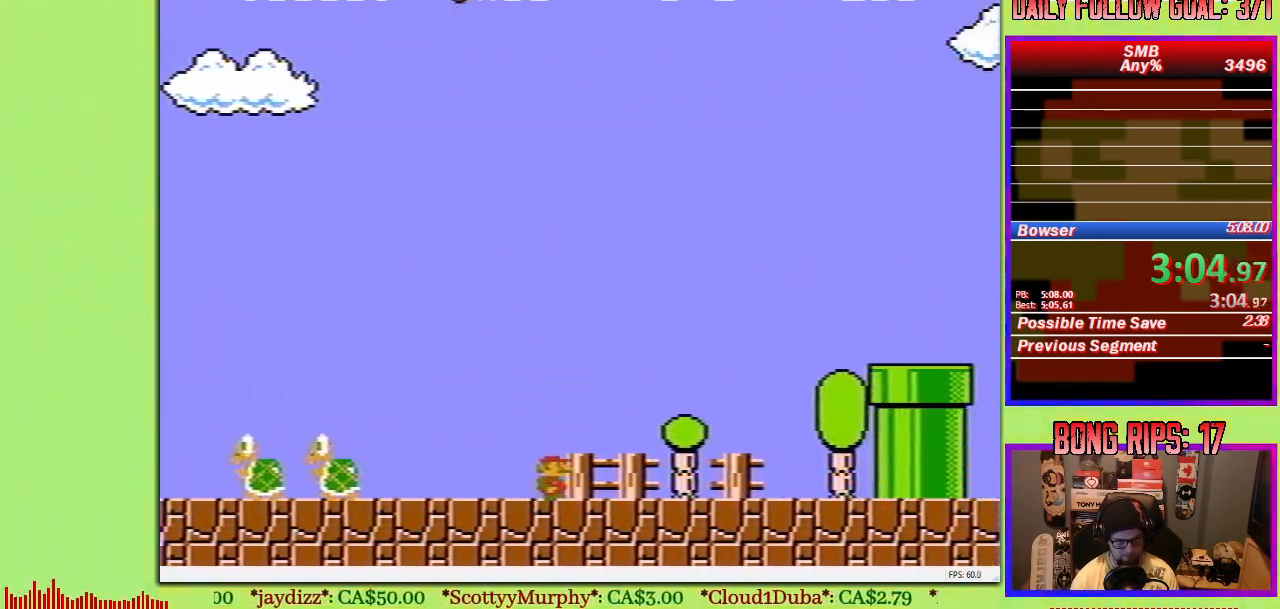
{"buttons": ["A", "B", "DPAD_UP", "DPAD_RIGHT"], "events": [[267, "A", "down"]]}
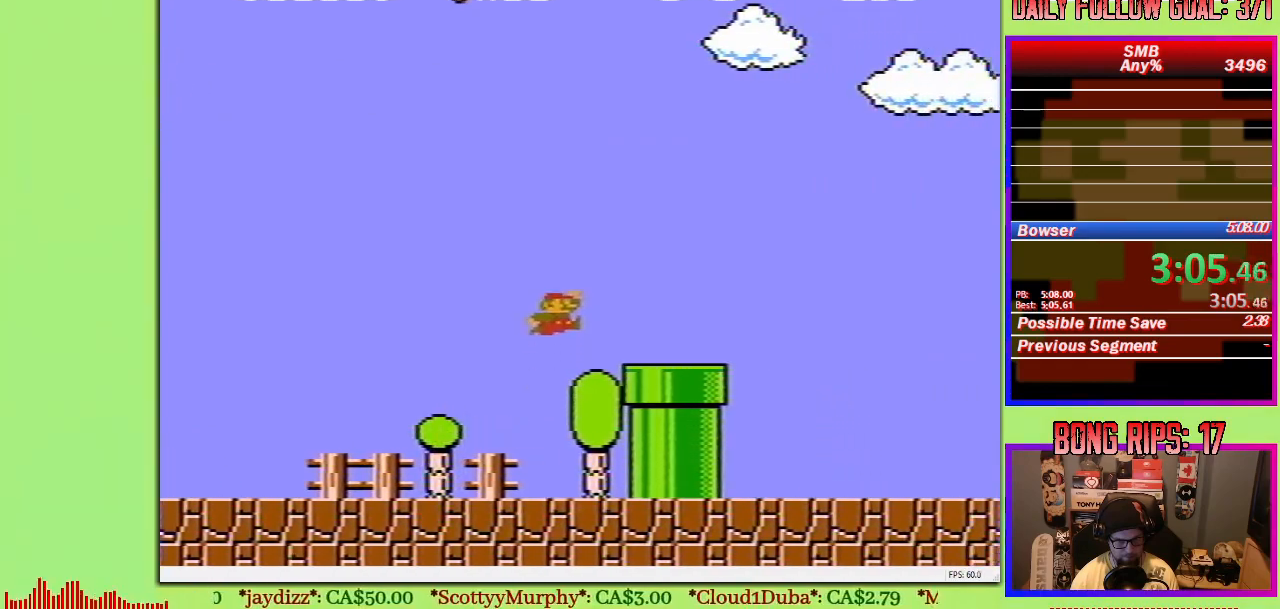
{"buttons": ["B", "DPAD_UP", "DPAD_RIGHT"], "events": [[283, "A", "up"]]}
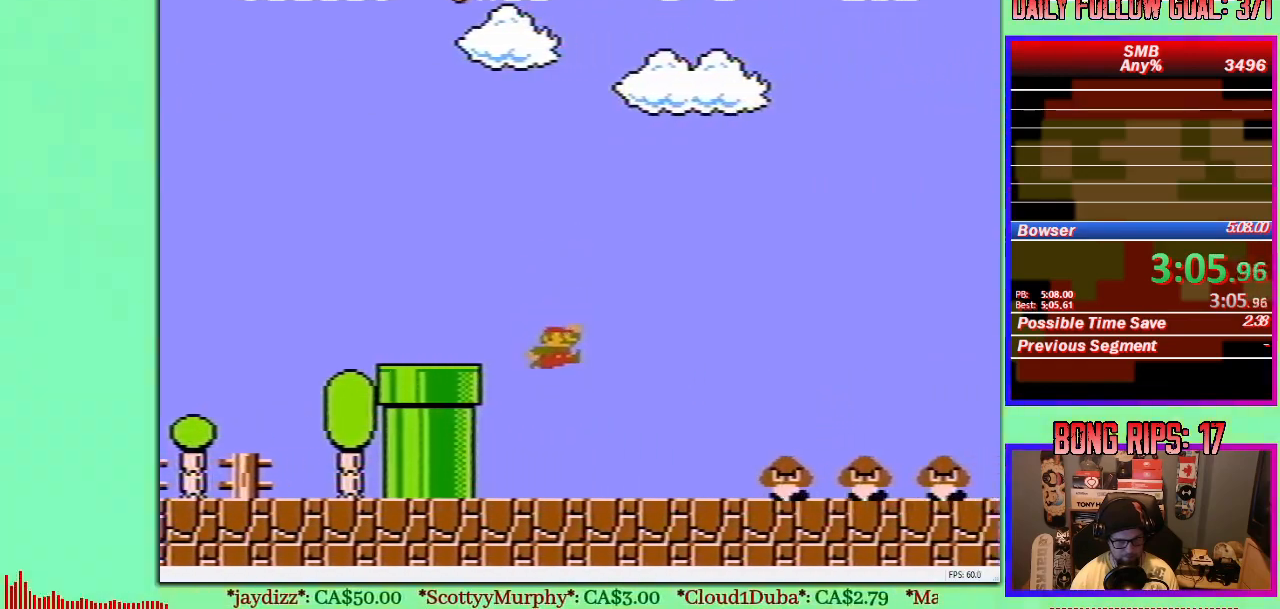
{"buttons": ["B", "DPAD_UP", "DPAD_RIGHT"], "events": [[217, "A", "down"], [433, "A", "up"]]}
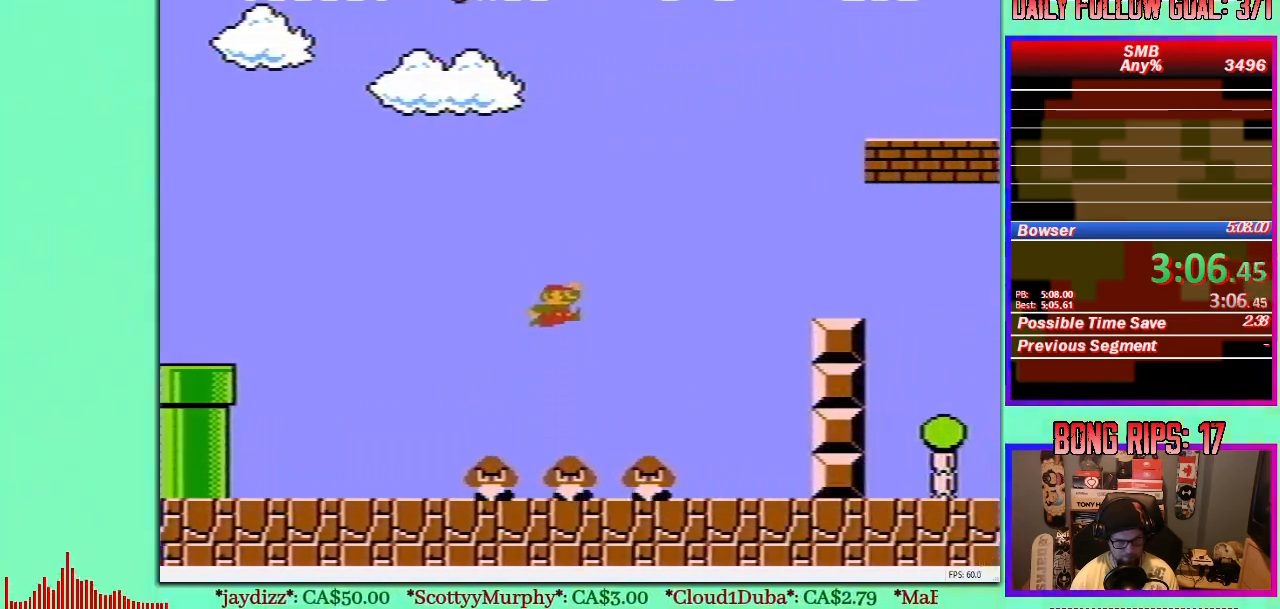
{"buttons": ["A", "B", "DPAD_UP", "DPAD_RIGHT"], "events": [[117, "DPAD_RIGHT", "up"], [167, "DPAD_LEFT", "down"], [183, "DPAD_UP", "up"], [367, "A", "down"], [383, "DPAD_UP", "down"], [417, "DPAD_LEFT", "up"], [433, "DPAD_RIGHT", "down"]]}
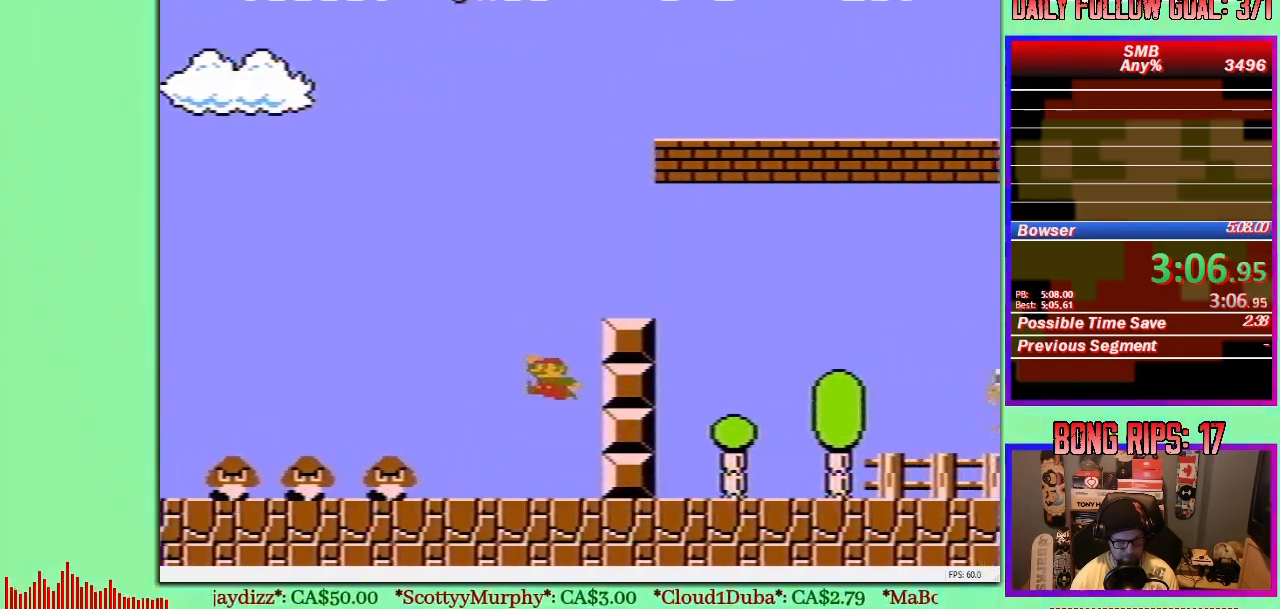
{"buttons": ["B", "DPAD_UP", "DPAD_RIGHT"], "events": [[267, "A", "up"]]}
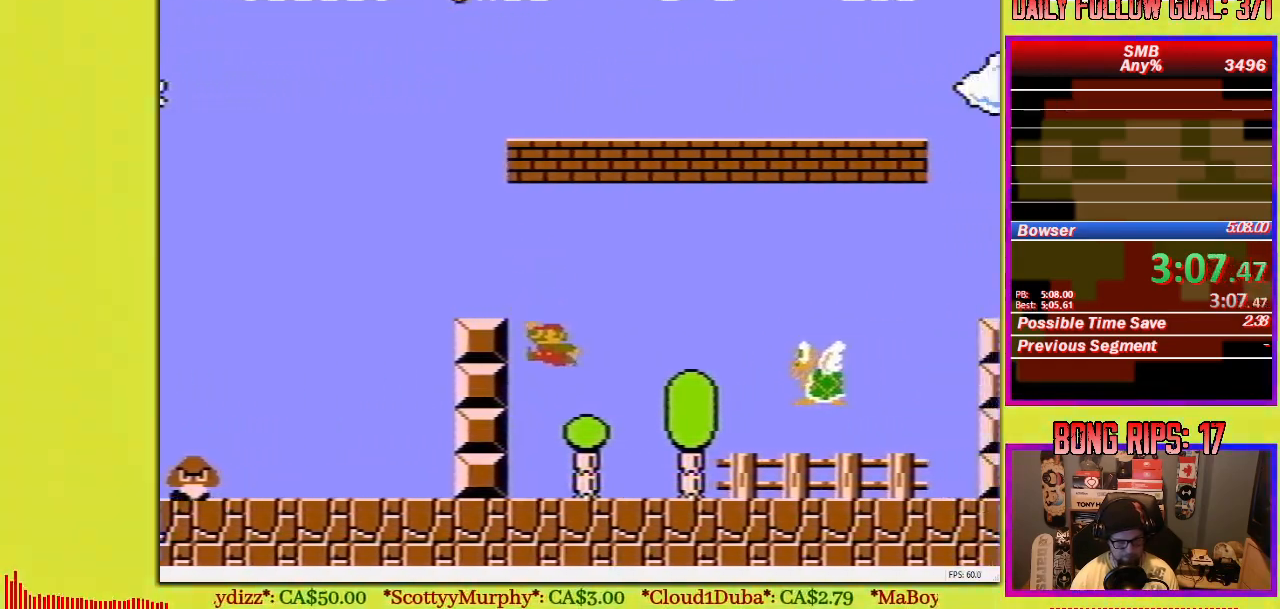
{"buttons": ["B", "DPAD_UP", "DPAD_RIGHT"], "events": []}
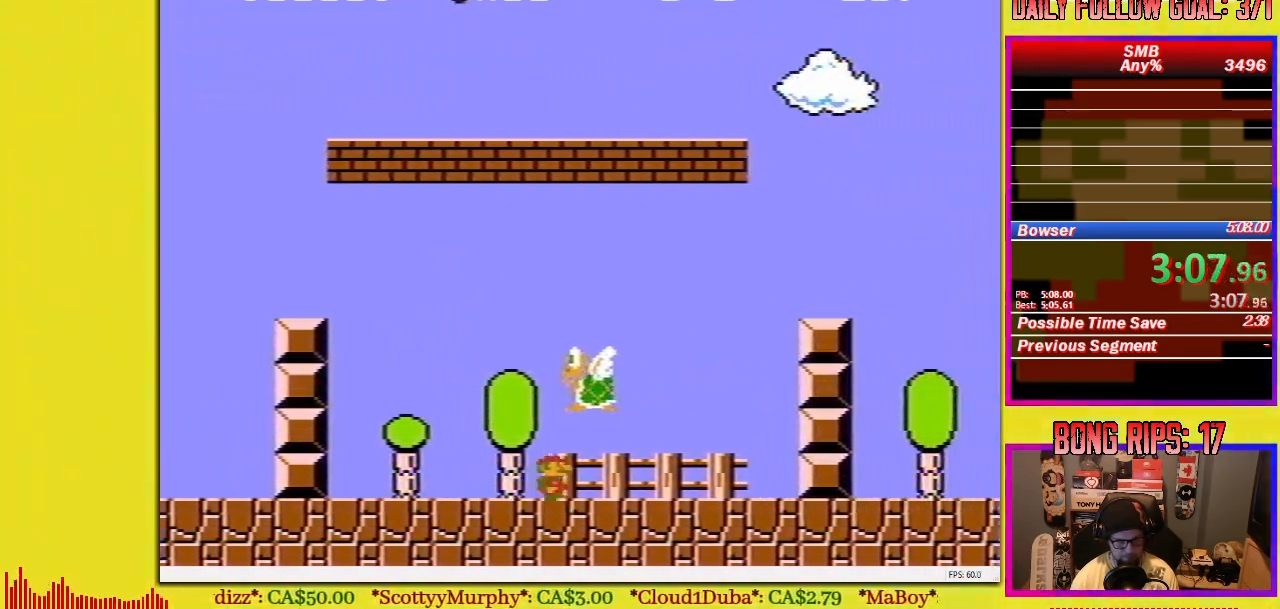
{"buttons": ["A", "B", "DPAD_UP", "DPAD_RIGHT"], "events": [[67, "A", "down"]]}
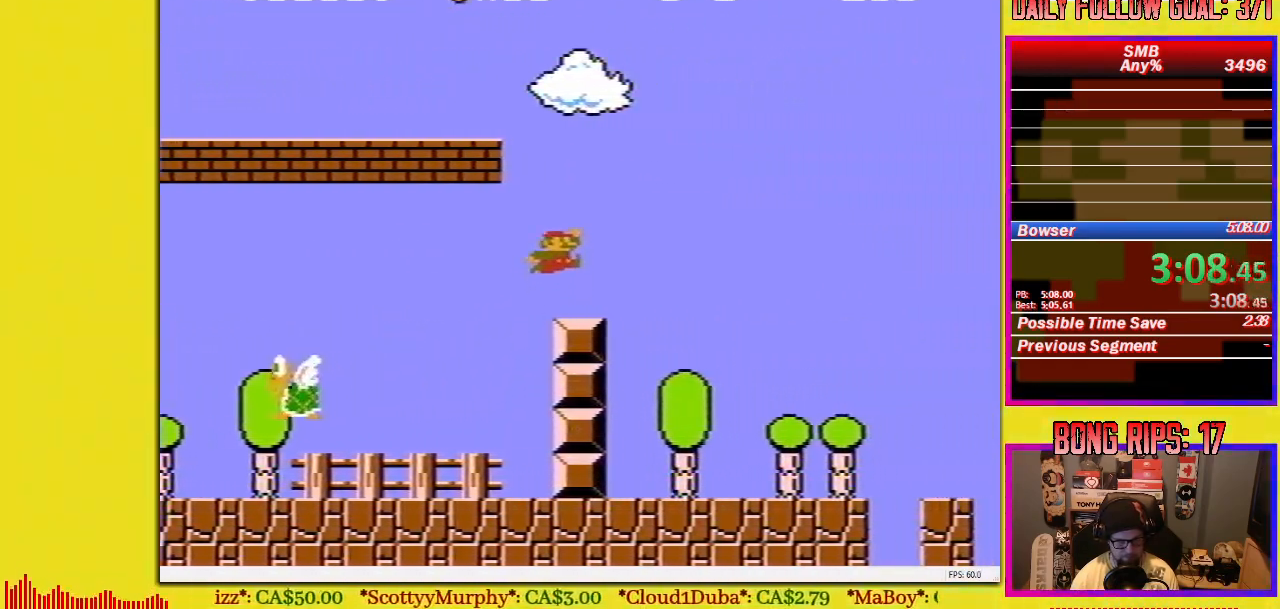
{"buttons": ["A", "B", "DPAD_UP", "DPAD_RIGHT"], "events": [[17, "A", "up"], [483, "A", "down"]]}
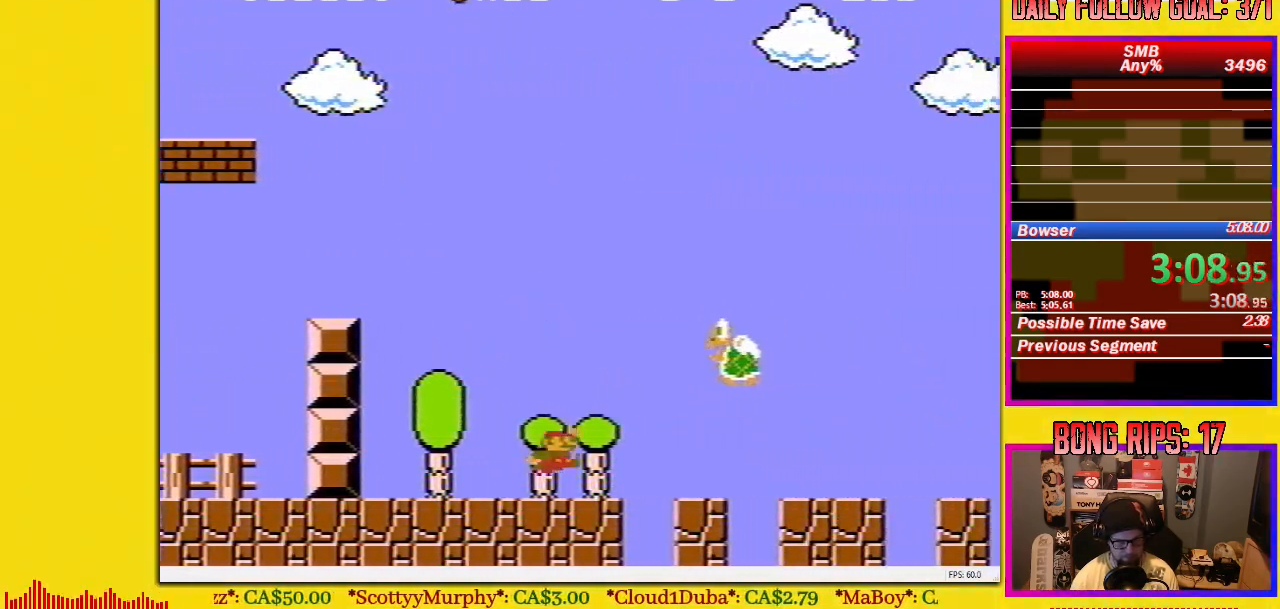
{"buttons": ["B", "DPAD_UP", "DPAD_RIGHT"], "events": [[150, "A", "up"]]}
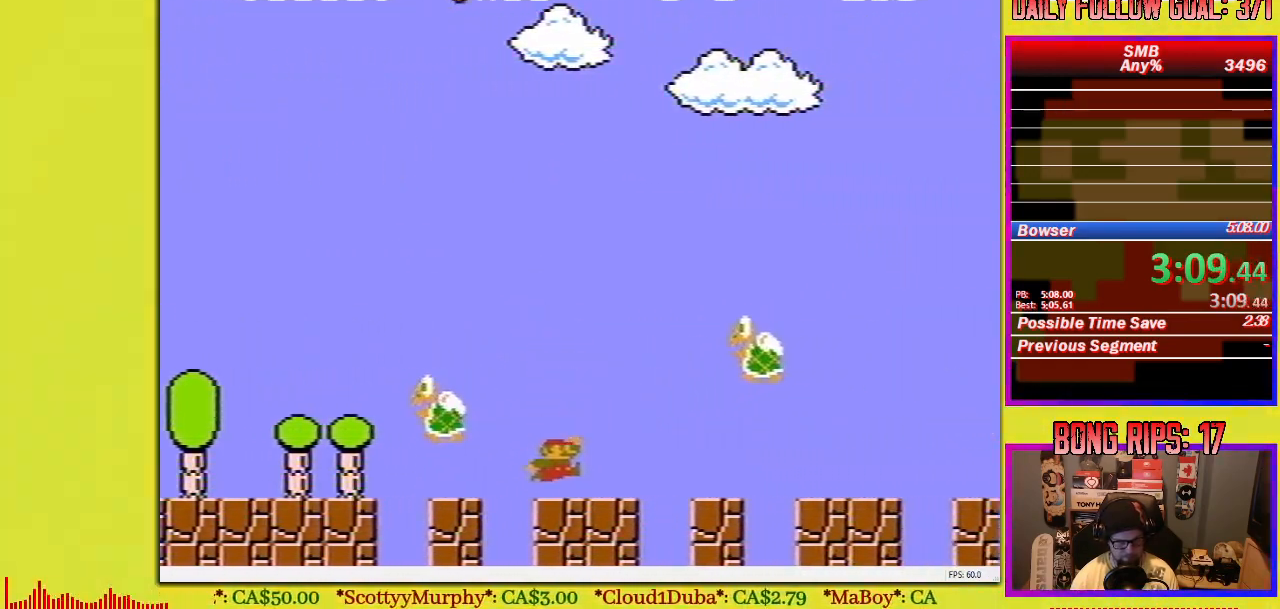
{"buttons": ["A", "B", "DPAD_UP", "DPAD_RIGHT"], "events": [[67, "A", "down"]]}
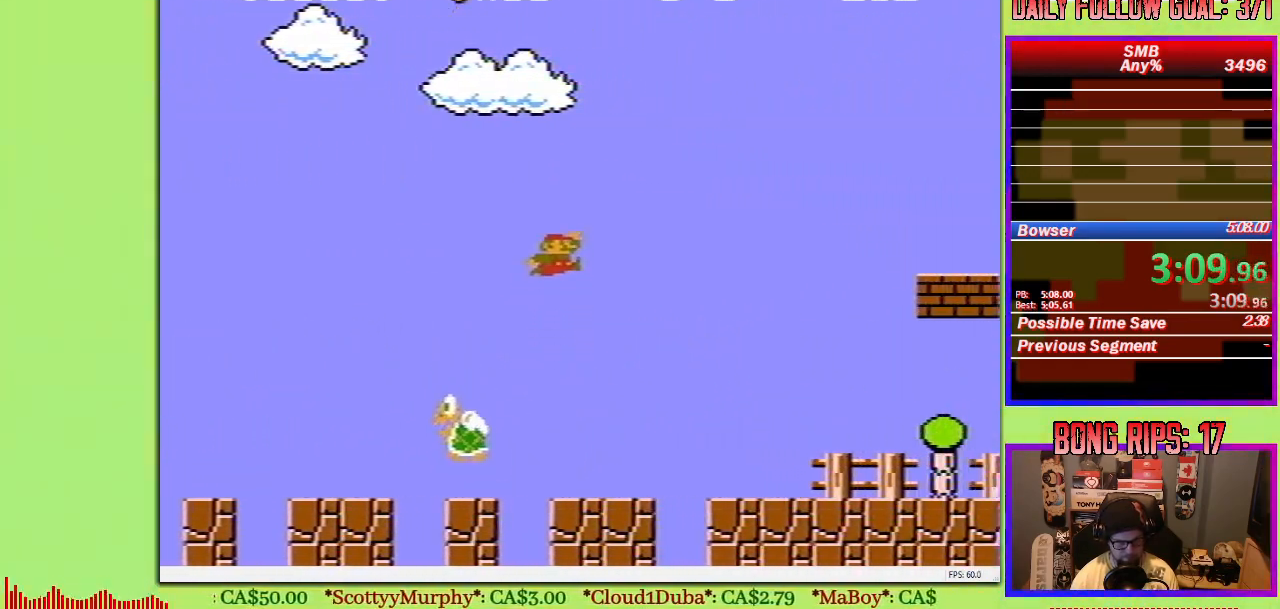
{"buttons": ["B", "DPAD_UP", "DPAD_RIGHT"], "events": [[17, "A", "up"]]}
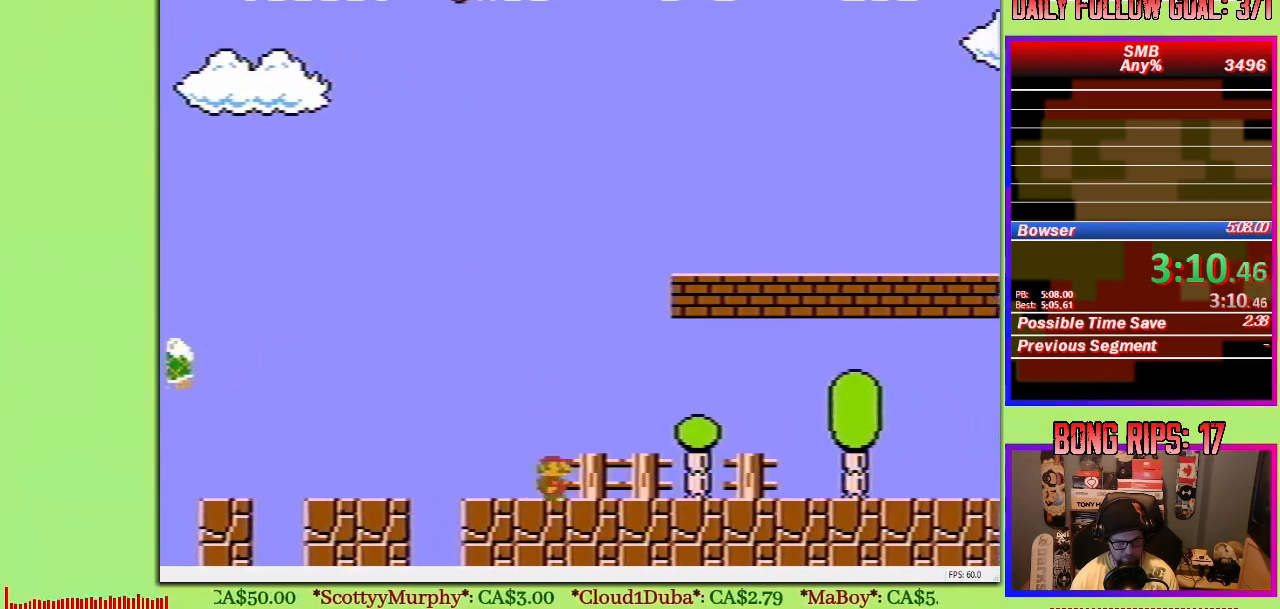
{"buttons": ["A", "B", "DPAD_UP", "DPAD_RIGHT"], "events": [[267, "A", "down"]]}
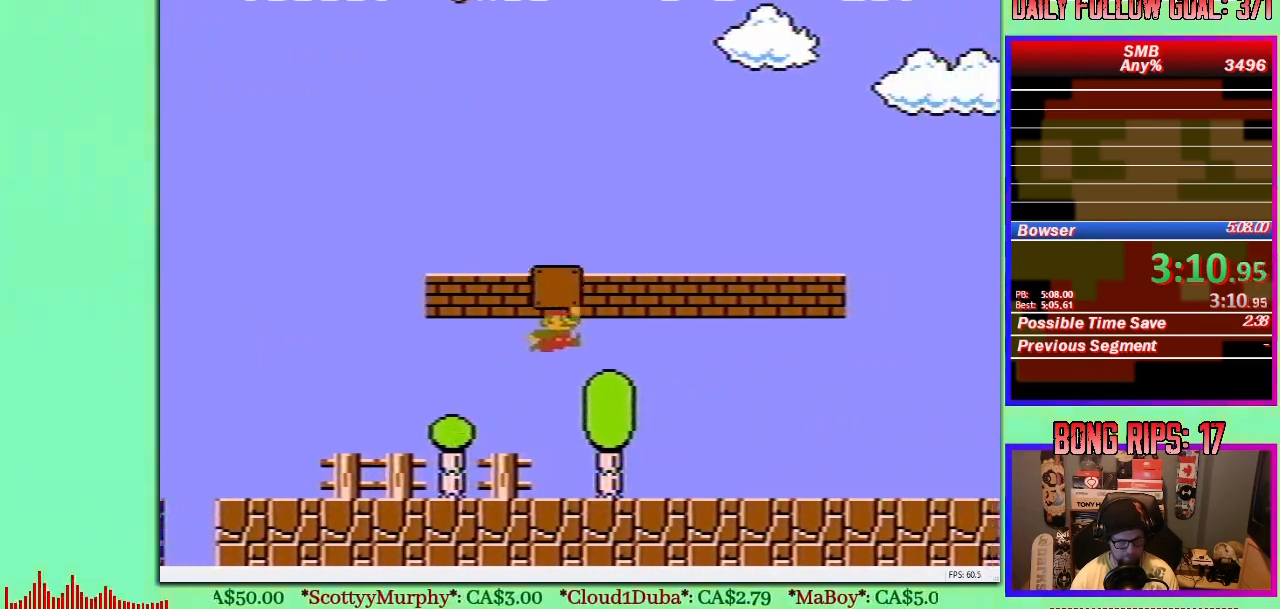
{"buttons": ["B", "DPAD_UP", "DPAD_RIGHT"], "events": [[100, "A", "up"]]}
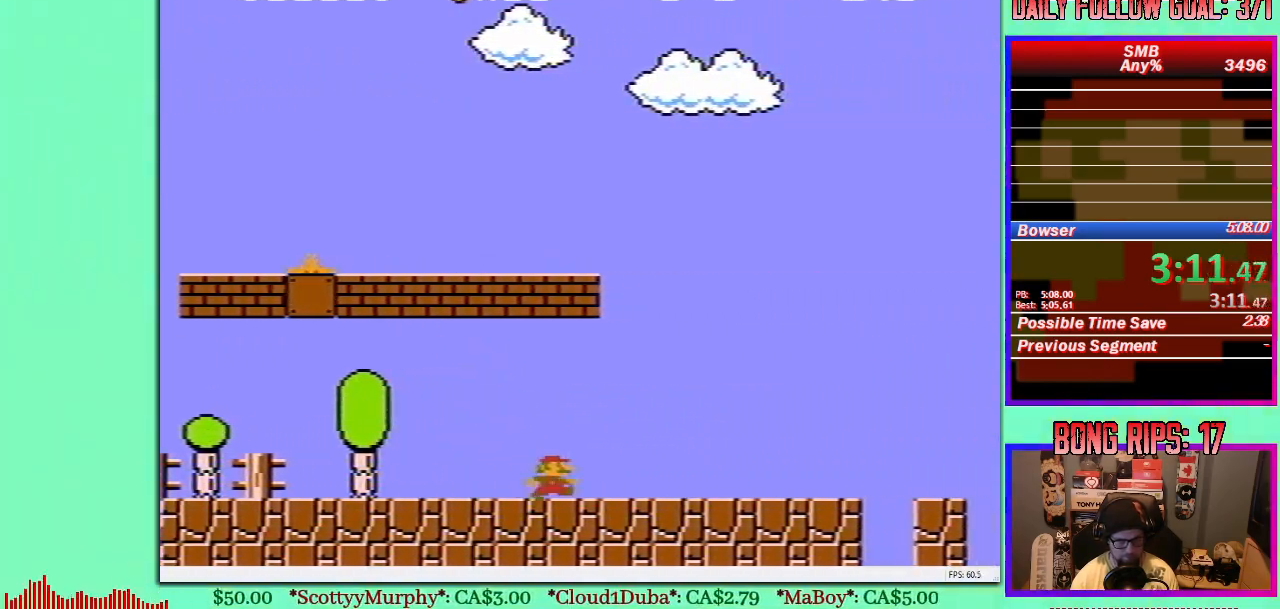
{"buttons": ["B", "DPAD_UP", "DPAD_RIGHT"], "events": []}
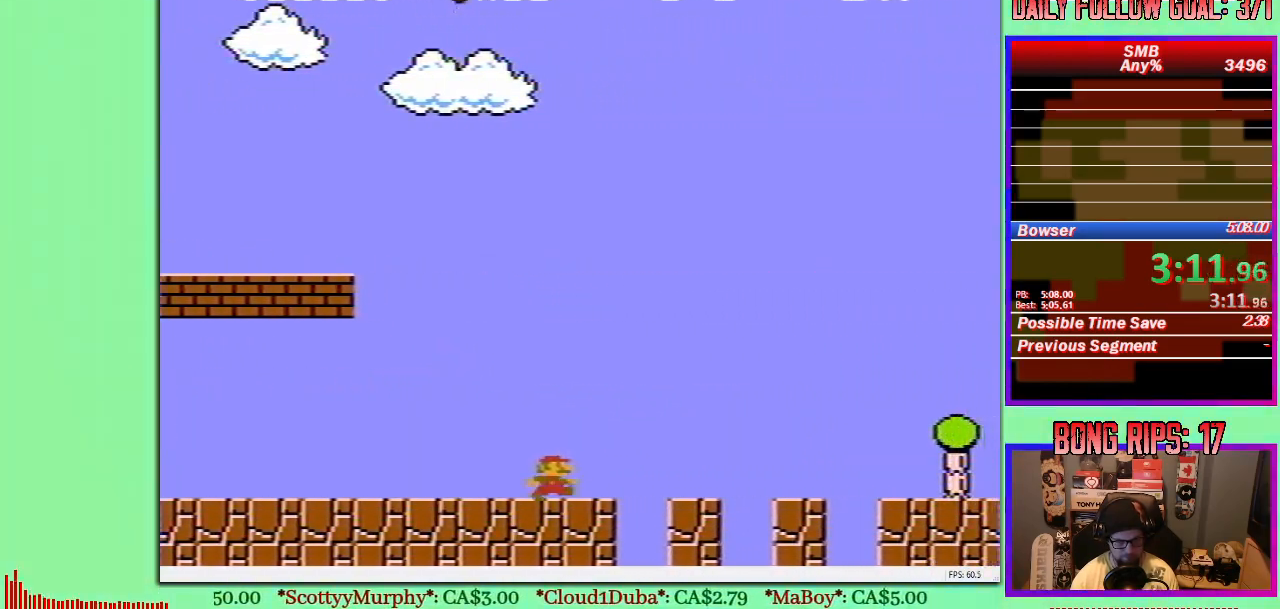
{"buttons": ["B", "DPAD_UP", "DPAD_RIGHT"], "events": []}
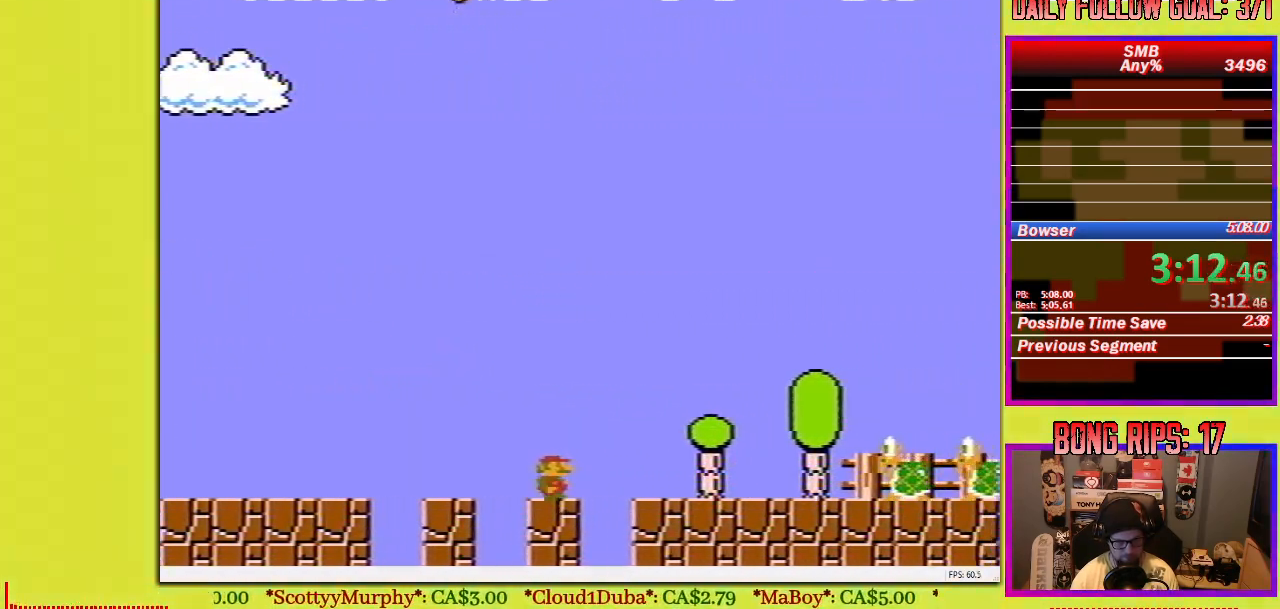
{"buttons": ["A", "B", "DPAD_UP", "DPAD_RIGHT"], "events": [[400, "A", "down"]]}
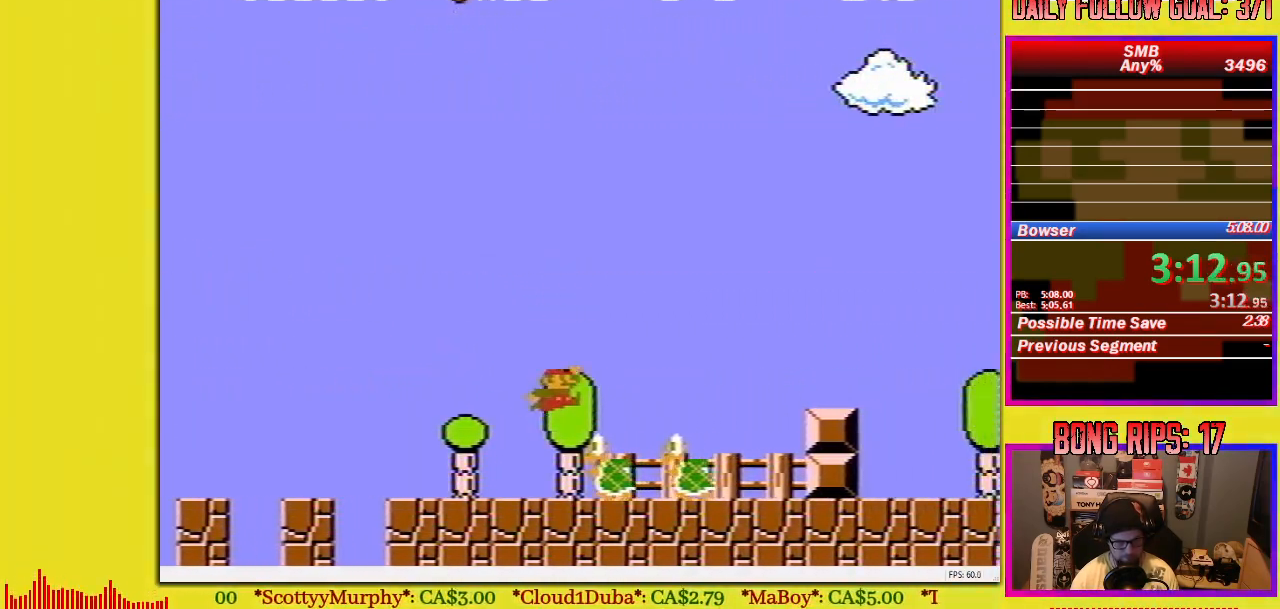
{"buttons": ["B", "DPAD_UP", "DPAD_RIGHT"], "events": [[500, "A", "up"]]}
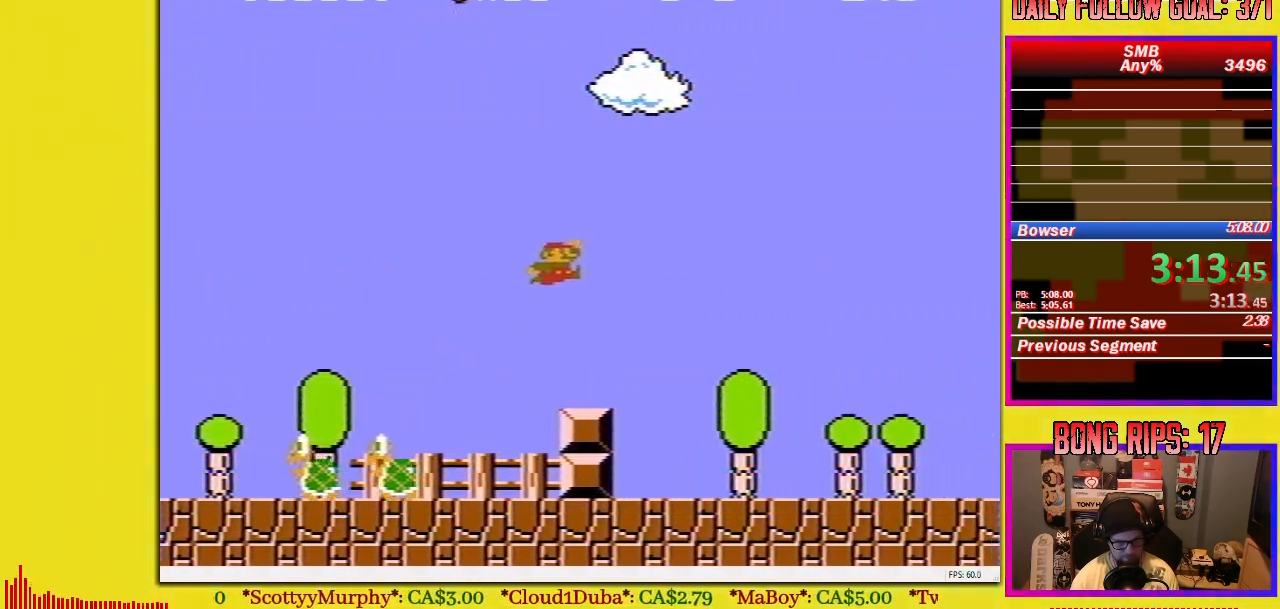
{"buttons": ["B", "DPAD_UP", "DPAD_RIGHT"], "events": []}
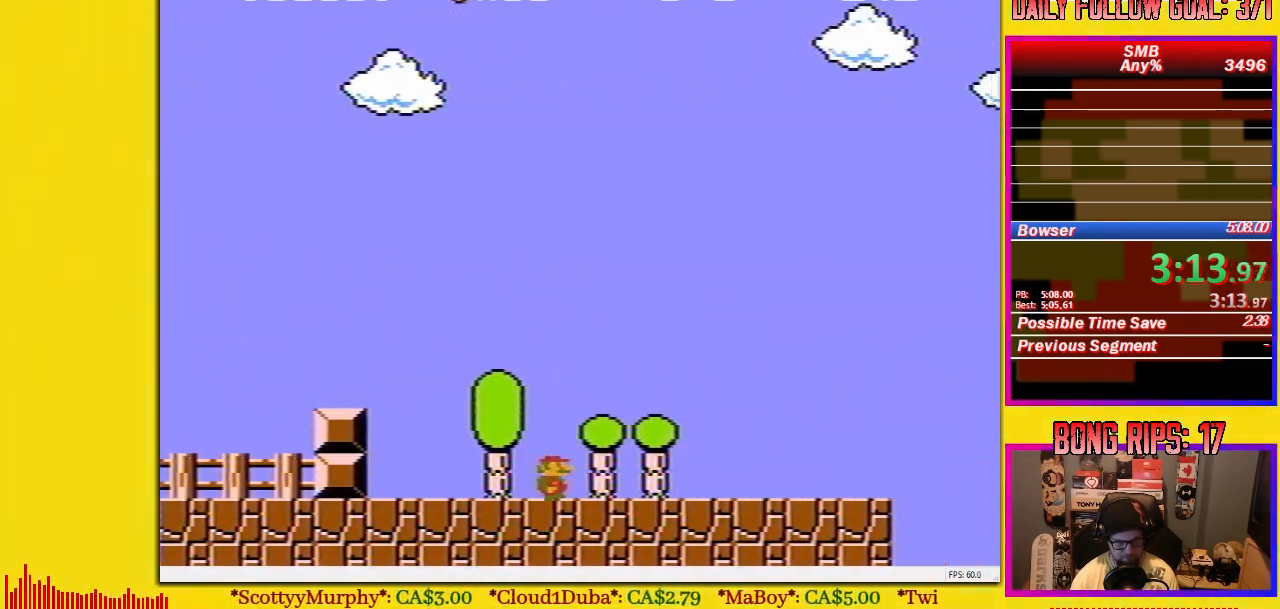
{"buttons": ["B", "DPAD_UP", "DPAD_RIGHT"], "events": []}
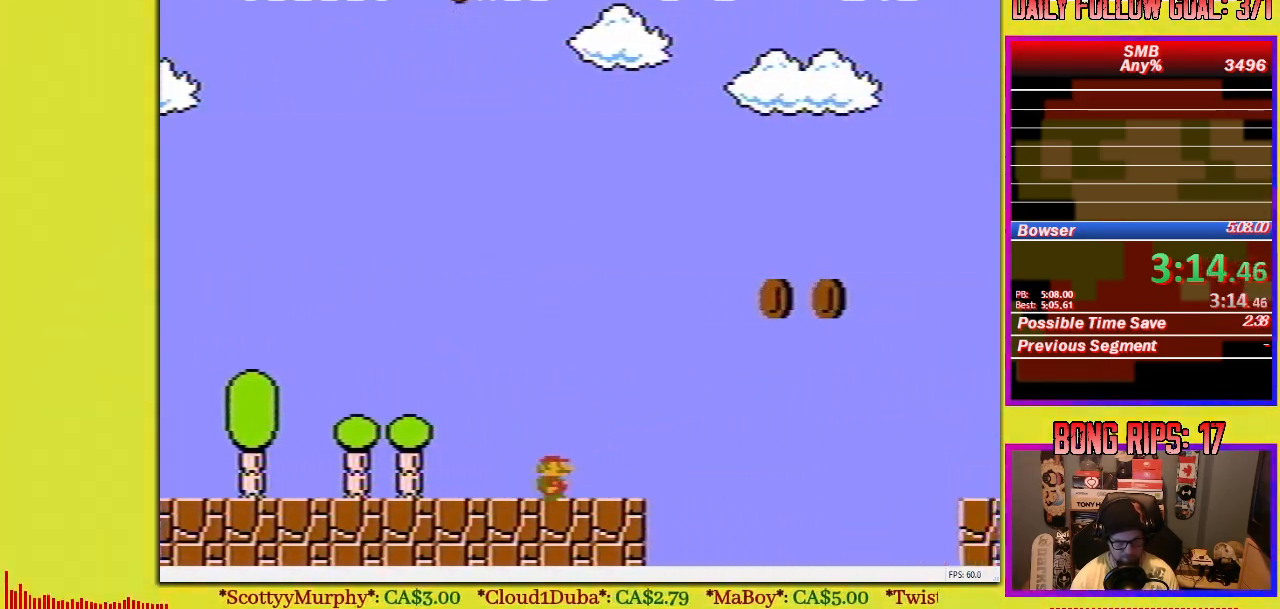
{"buttons": ["B", "DPAD_UP", "DPAD_RIGHT"], "events": [[50, "A", "down"], [467, "A", "up"]]}
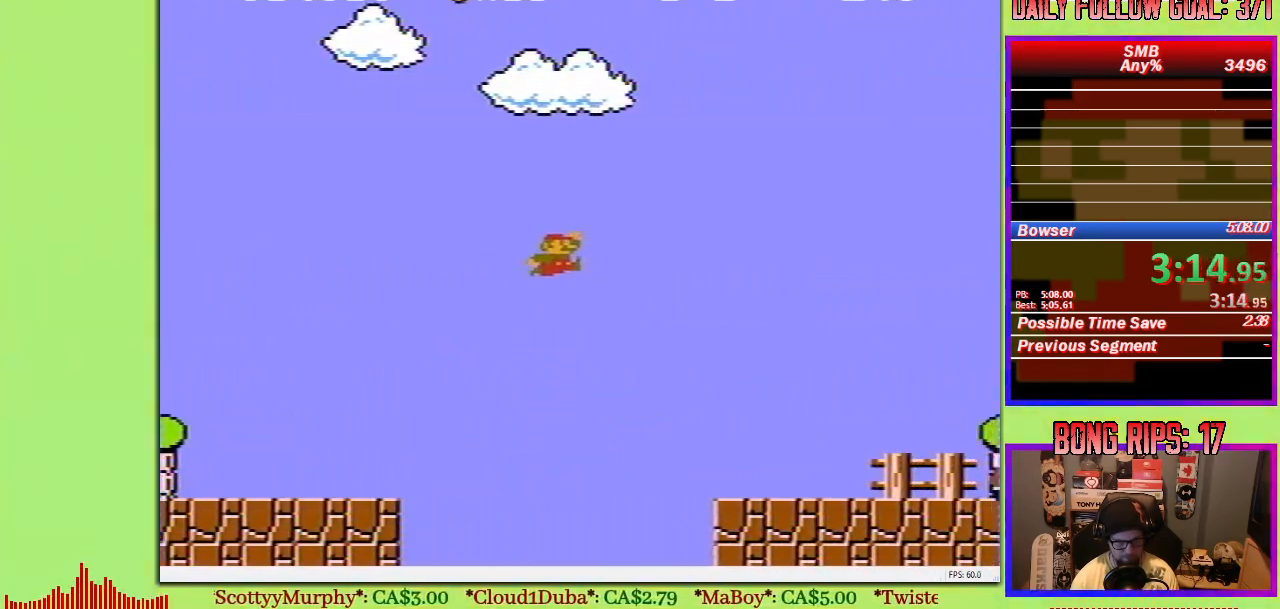
{"buttons": ["B", "DPAD_UP", "DPAD_RIGHT"], "events": []}
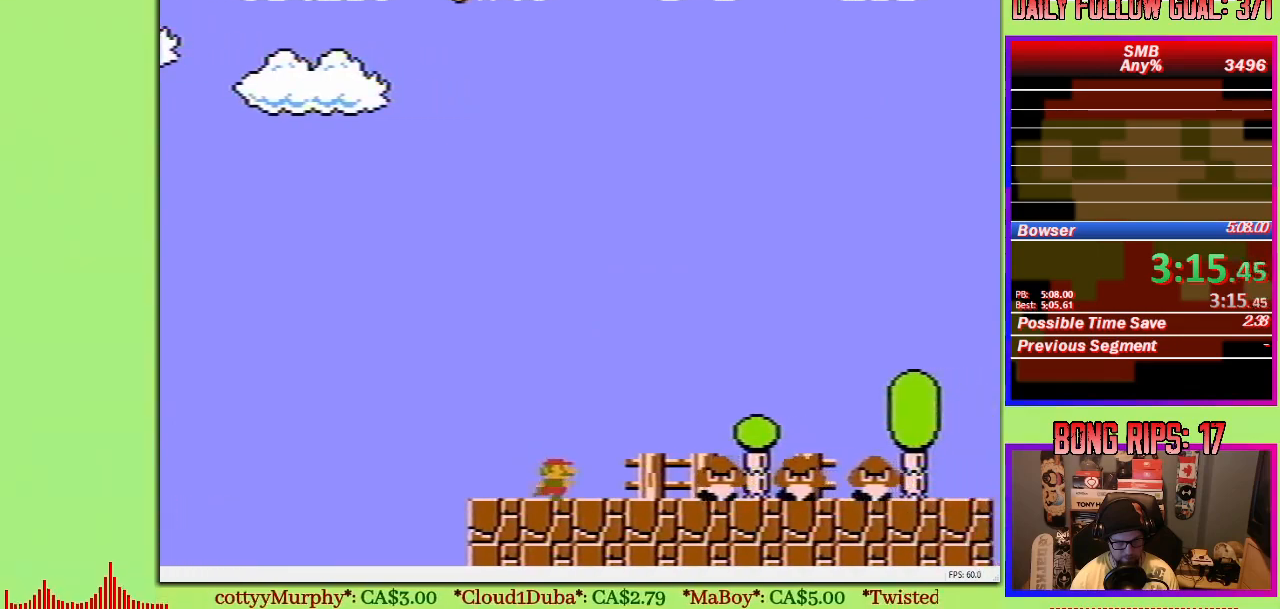
{"buttons": ["B", "DPAD_UP", "DPAD_RIGHT"], "events": [[67, "A", "down"], [283, "A", "up"]]}
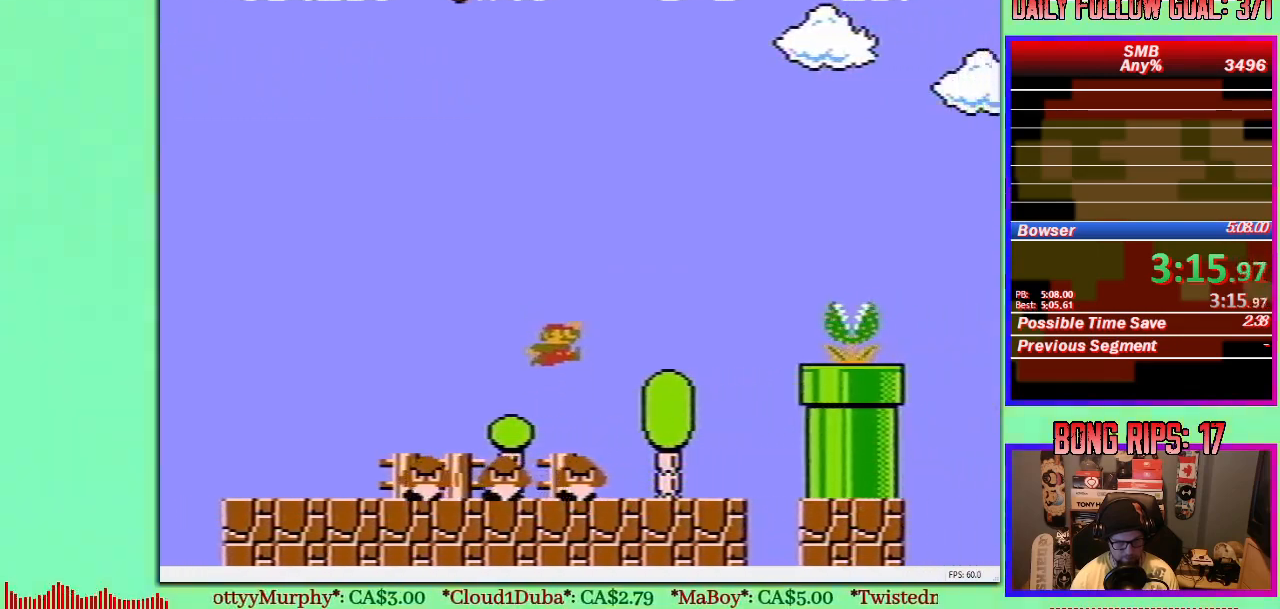
{"buttons": ["A", "B", "DPAD_UP", "DPAD_RIGHT"], "events": [[267, "A", "down"]]}
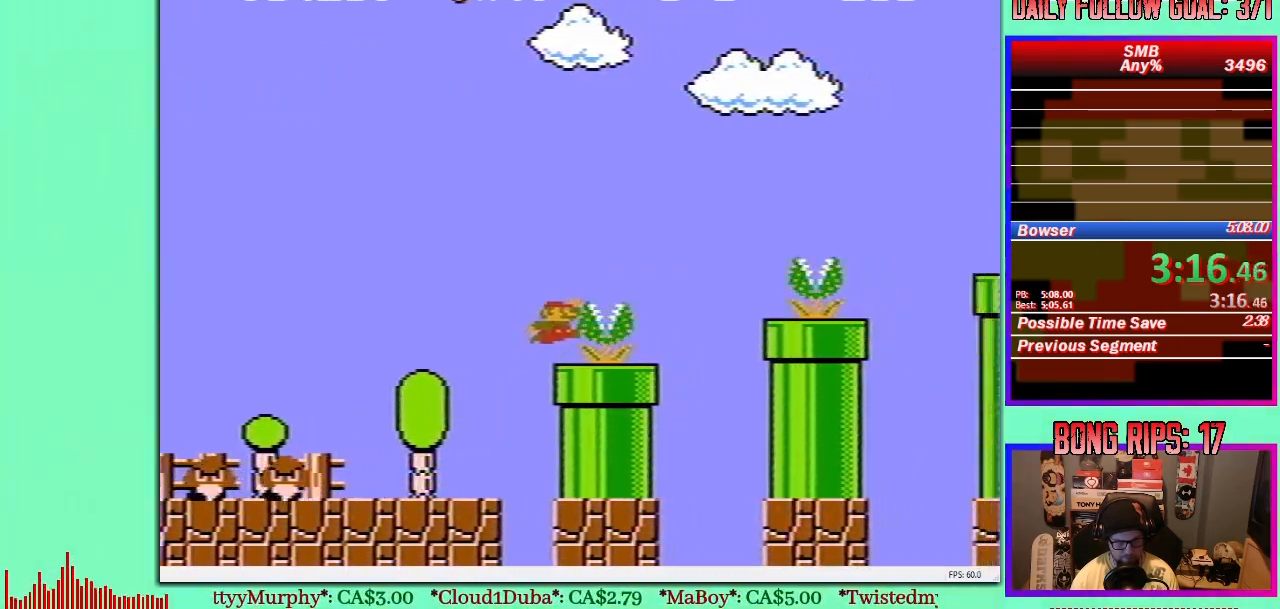
{"buttons": ["A", "B", "DPAD_UP", "DPAD_RIGHT"], "events": [[267, "A", "up"], [283, "DPAD_RIGHT", "up"], [317, "DPAD_LEFT", "down"], [350, "DPAD_UP", "up"], [400, "DPAD_UP", "down"], [417, "DPAD_LEFT", "up"], [433, "A", "down"], [433, "DPAD_RIGHT", "down"]]}
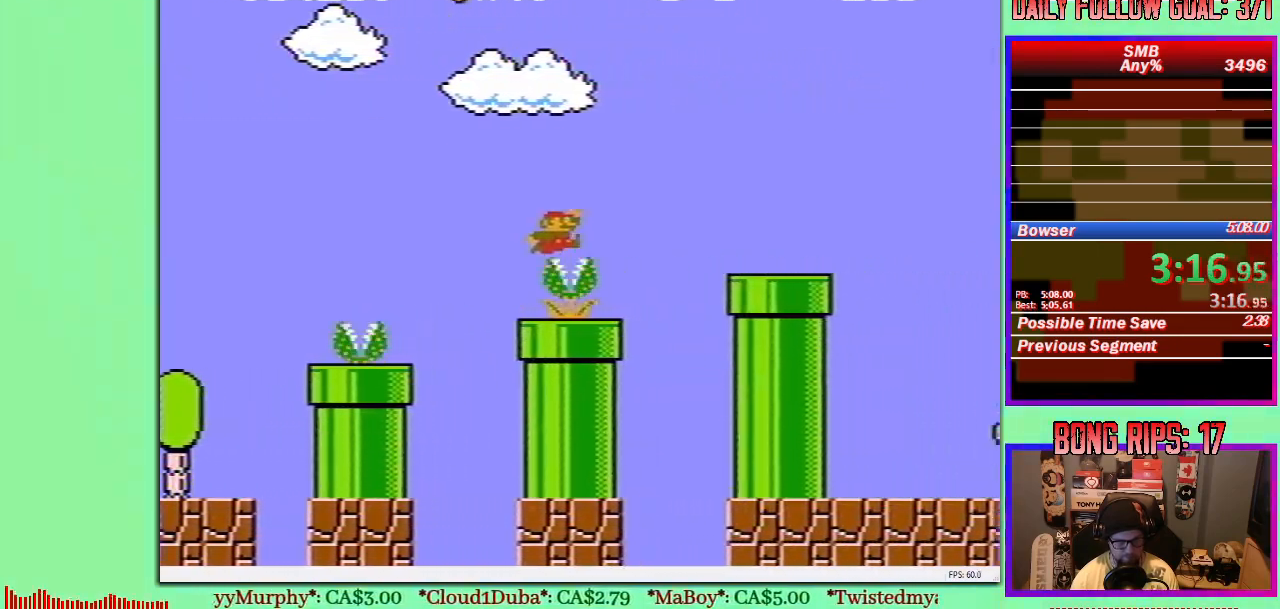
{"buttons": ["B", "DPAD_UP", "DPAD_RIGHT"], "events": [[150, "A", "up"]]}
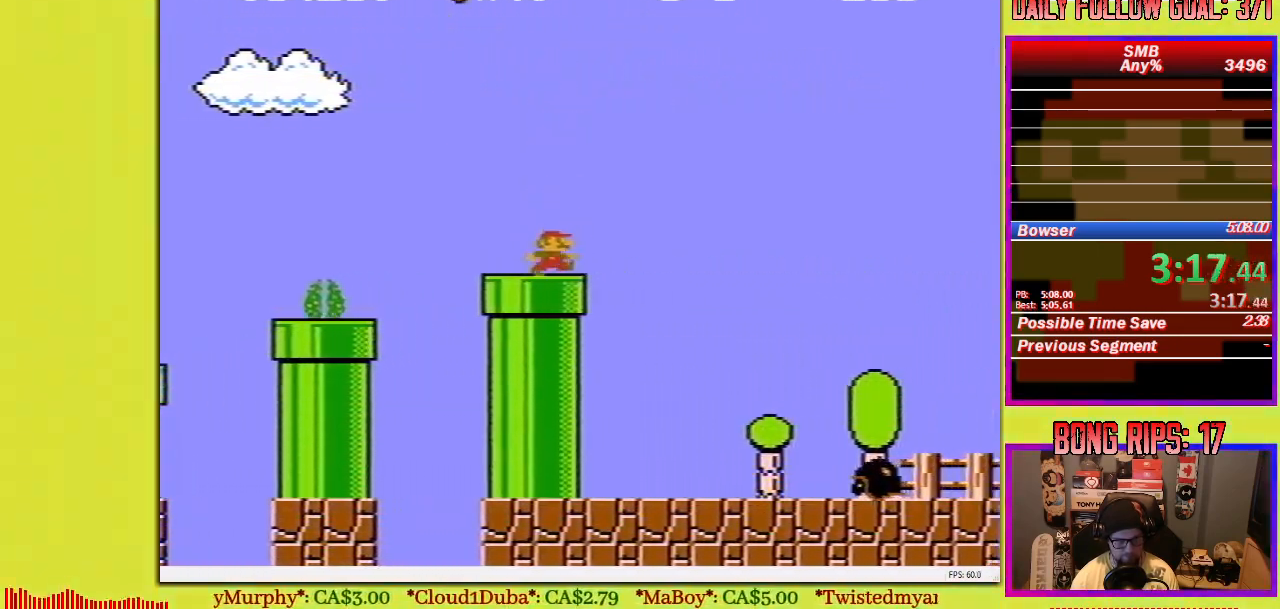
{"buttons": ["A", "B", "DPAD_UP", "DPAD_RIGHT"], "events": [[17, "A", "down"]]}